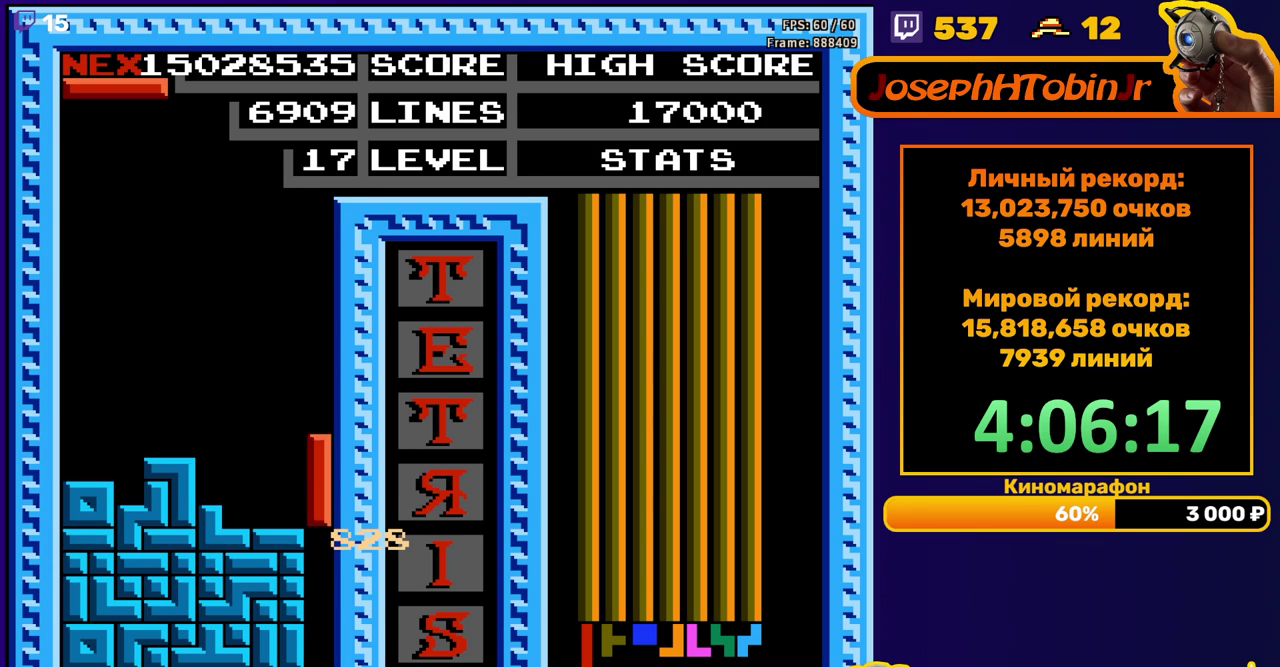
Gameplay with a controller (Nintendo layout); each line is a JSON object with the inputs held at the frame after it. "events" lists button and stick changes between this image and that frame as [ms after this image, input, new state], when the widget could be followed in between. Not read: L3 R3.
{"buttons": [], "events": [[217, "DPAD_DOWN", "up"]]}
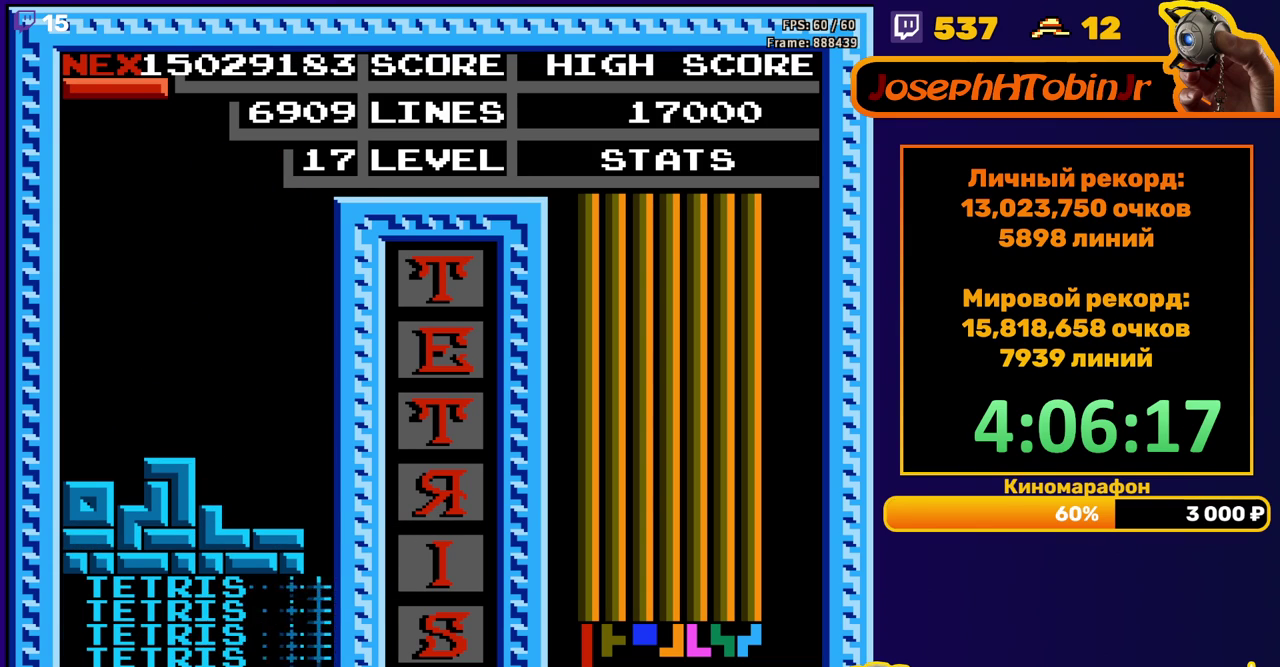
{"buttons": ["DPAD_LEFT"], "events": [[100, "DPAD_LEFT", "down"], [317, "B", "down"], [383, "B", "up"]]}
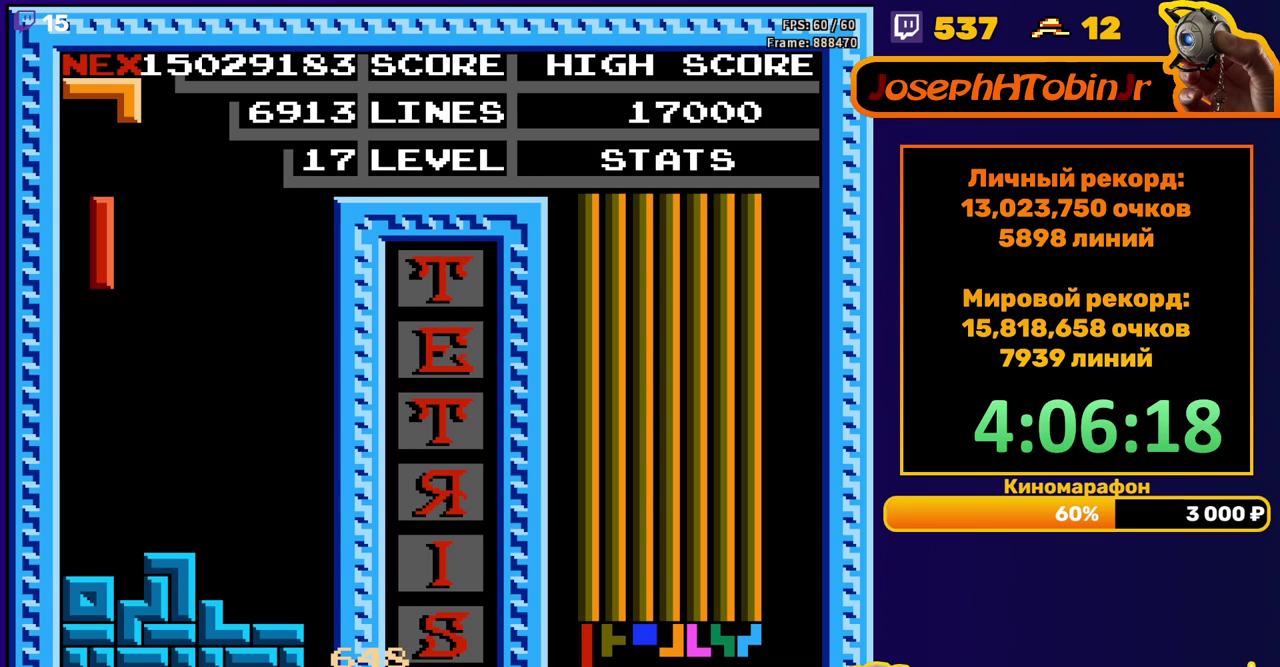
{"buttons": ["DPAD_RIGHT"], "events": [[167, "DPAD_LEFT", "up"], [183, "DPAD_DOWN", "down"], [400, "DPAD_DOWN", "up"], [500, "DPAD_RIGHT", "down"]]}
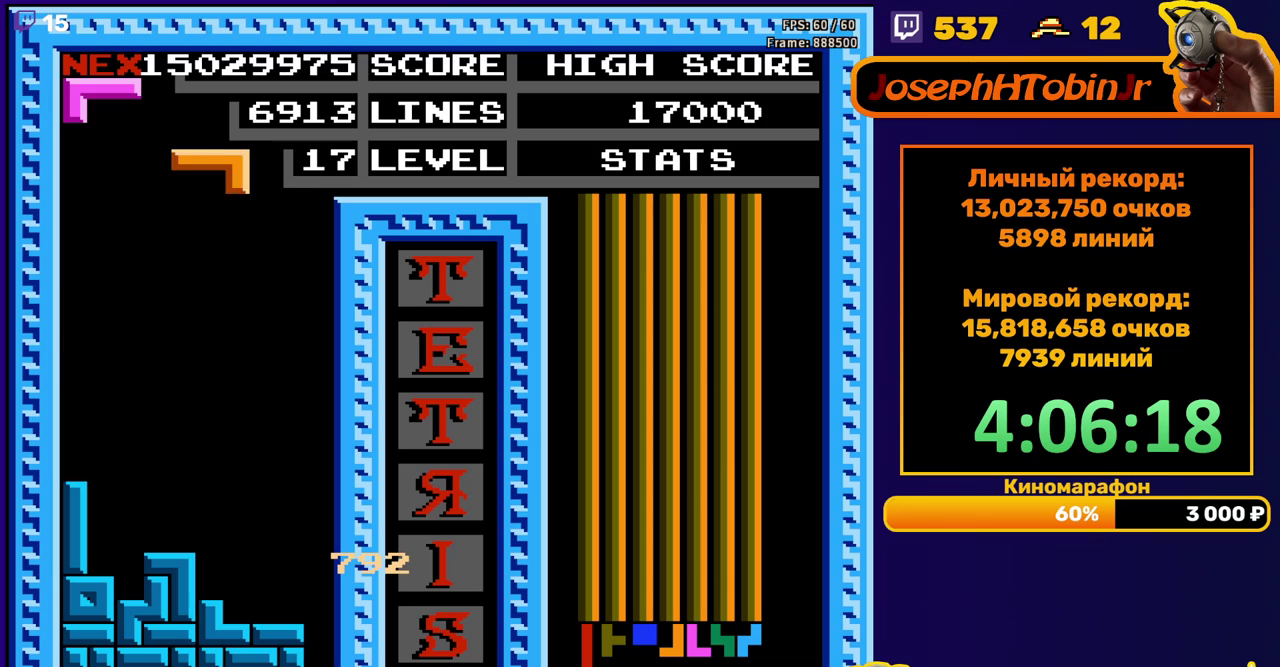
{"buttons": ["DPAD_DOWN"], "events": [[33, "A", "down"], [67, "DPAD_RIGHT", "up"], [100, "A", "up"], [117, "DPAD_RIGHT", "down"], [183, "A", "down"], [200, "DPAD_RIGHT", "up"], [267, "A", "up"], [317, "DPAD_DOWN", "down"]]}
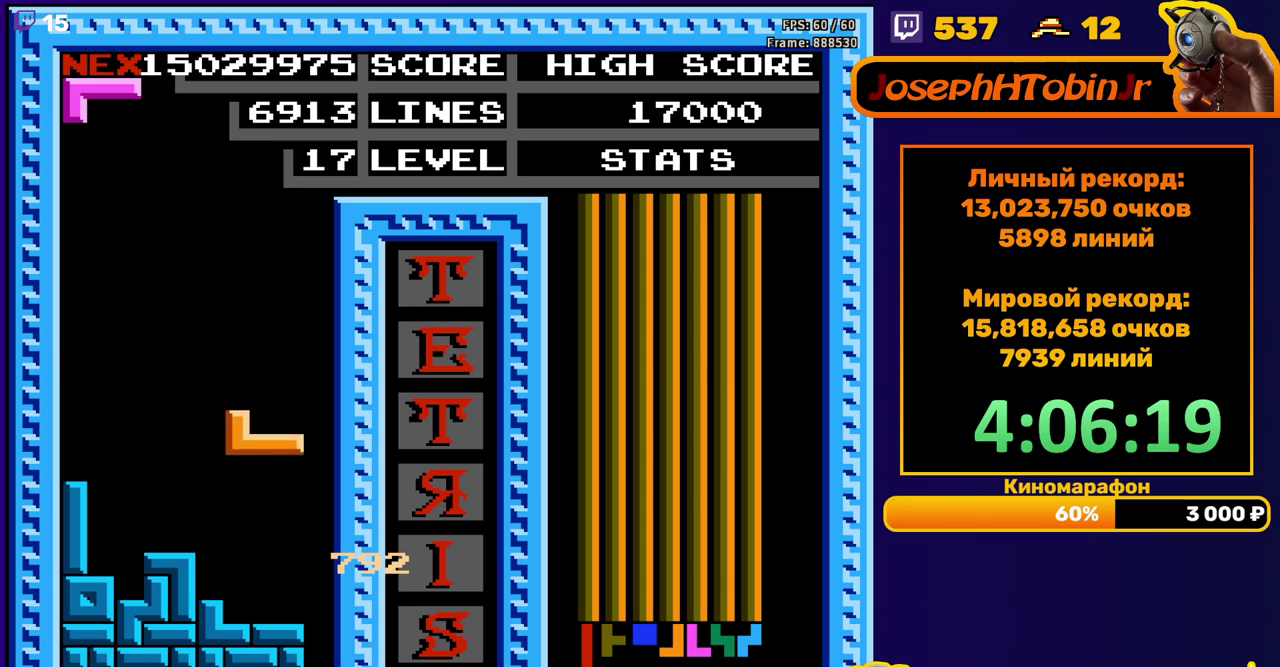
{"buttons": [], "events": [[150, "DPAD_DOWN", "up"]]}
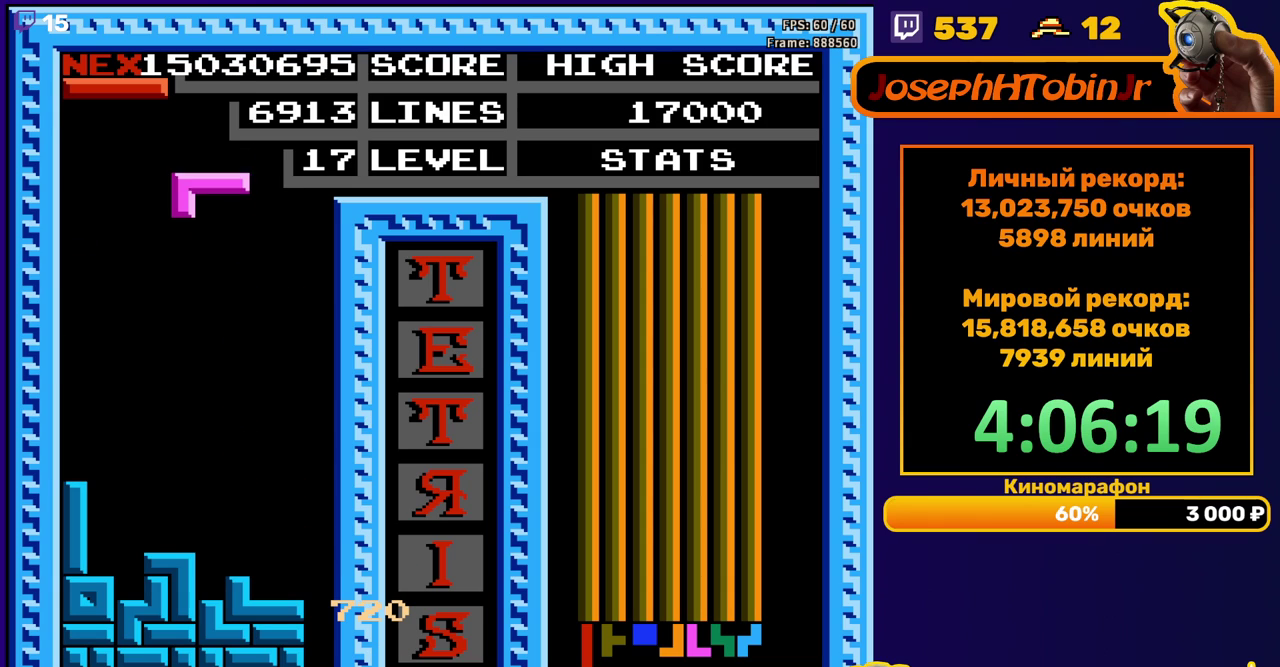
{"buttons": ["DPAD_LEFT"], "events": [[50, "A", "down"], [117, "A", "up"], [117, "DPAD_DOWN", "down"], [417, "DPAD_DOWN", "up"], [483, "DPAD_LEFT", "down"]]}
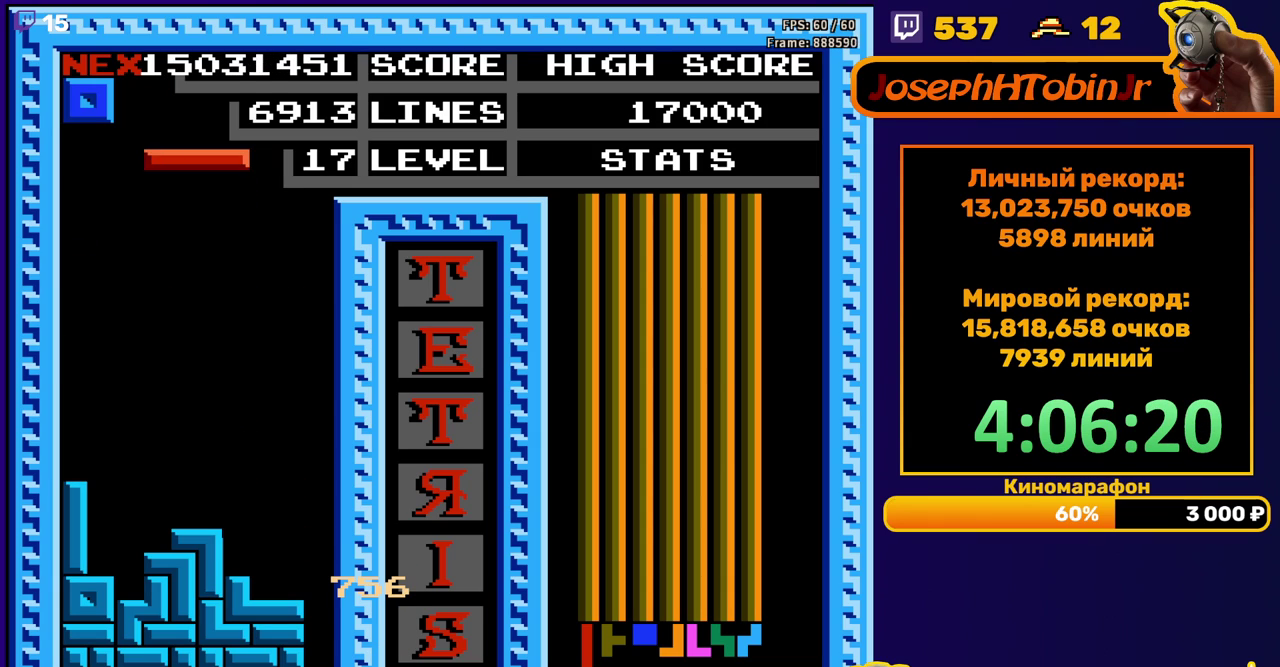
{"buttons": [], "events": [[250, "B", "down"], [333, "B", "up"], [383, "DPAD_LEFT", "up"]]}
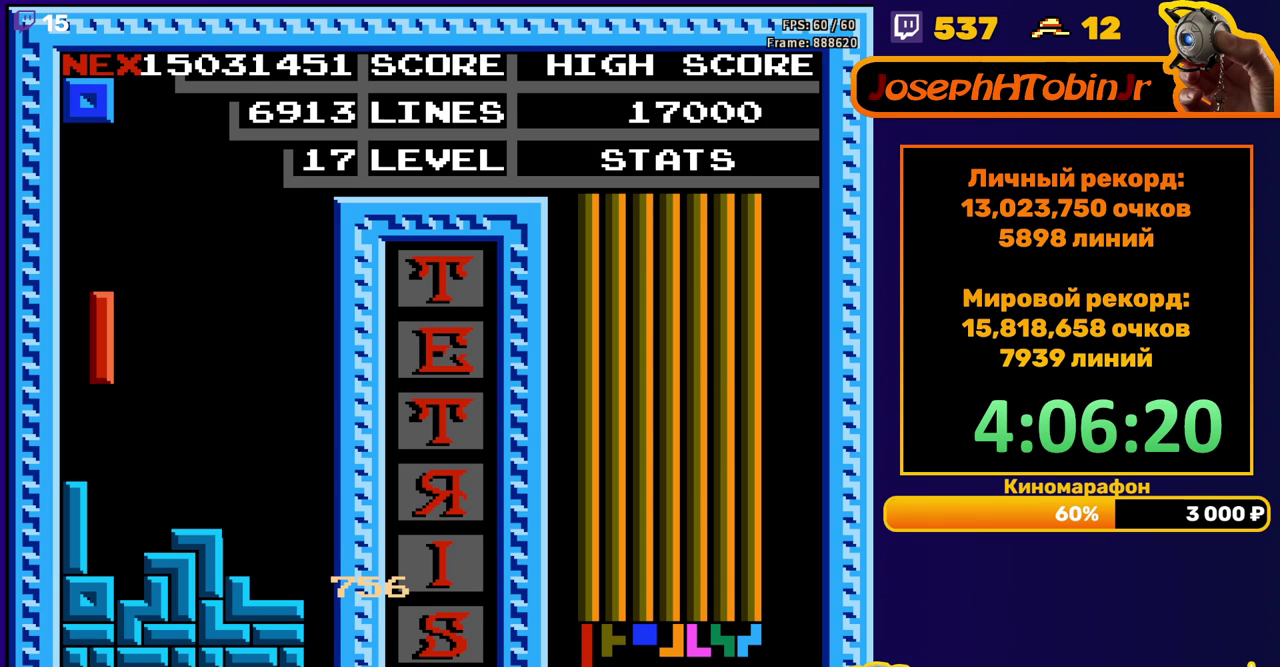
{"buttons": ["DPAD_DOWN"], "events": [[33, "DPAD_DOWN", "down"], [250, "DPAD_DOWN", "up"], [383, "DPAD_DOWN", "down"]]}
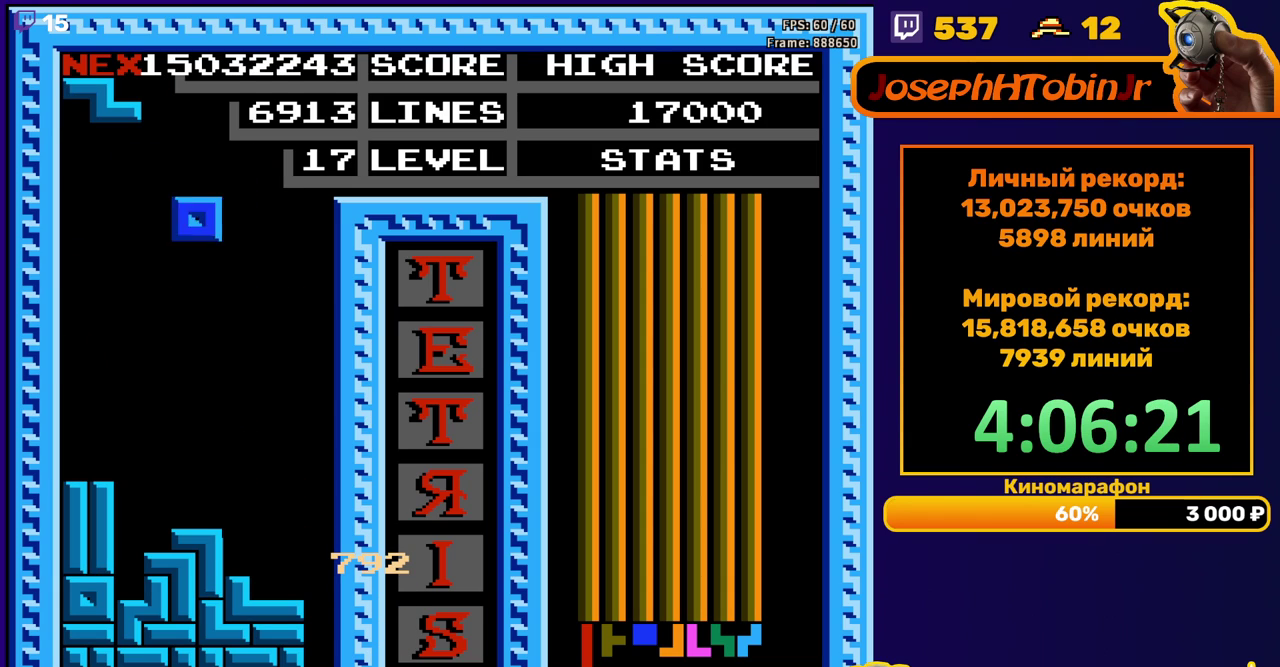
{"buttons": ["DPAD_RIGHT"], "events": [[233, "DPAD_DOWN", "up"], [317, "DPAD_RIGHT", "down"], [383, "DPAD_RIGHT", "up"], [450, "DPAD_RIGHT", "down"]]}
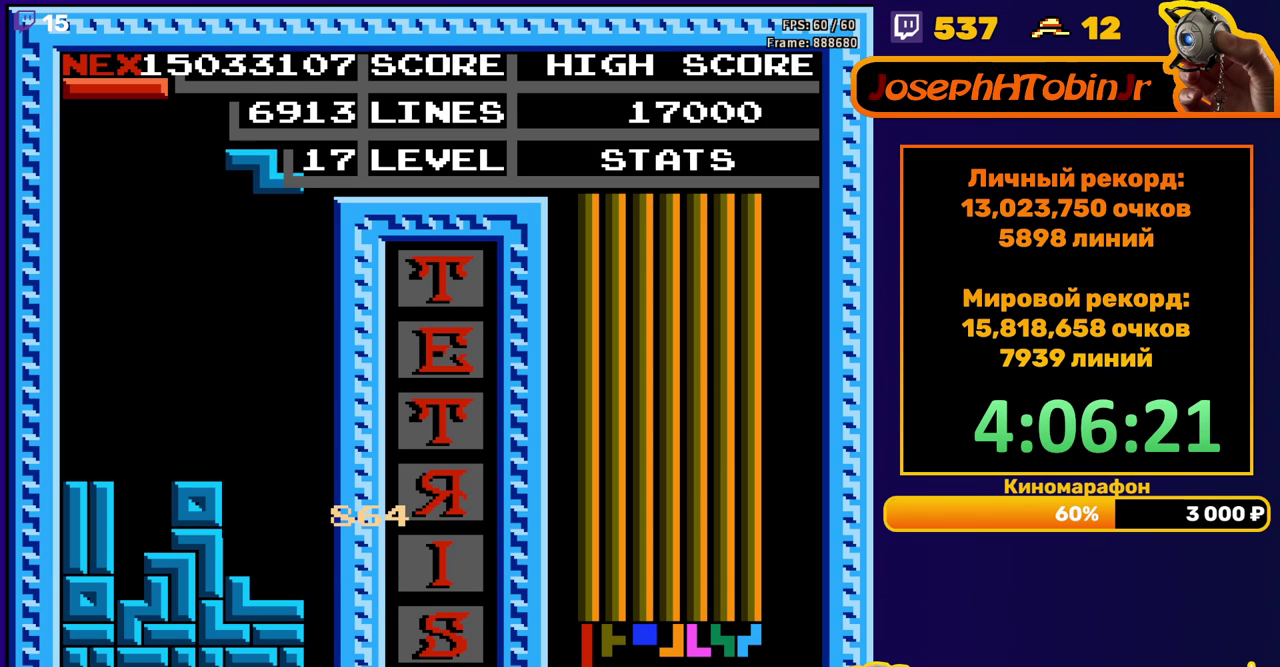
{"buttons": [], "events": [[33, "DPAD_RIGHT", "up"], [133, "DPAD_DOWN", "down"], [483, "DPAD_DOWN", "up"]]}
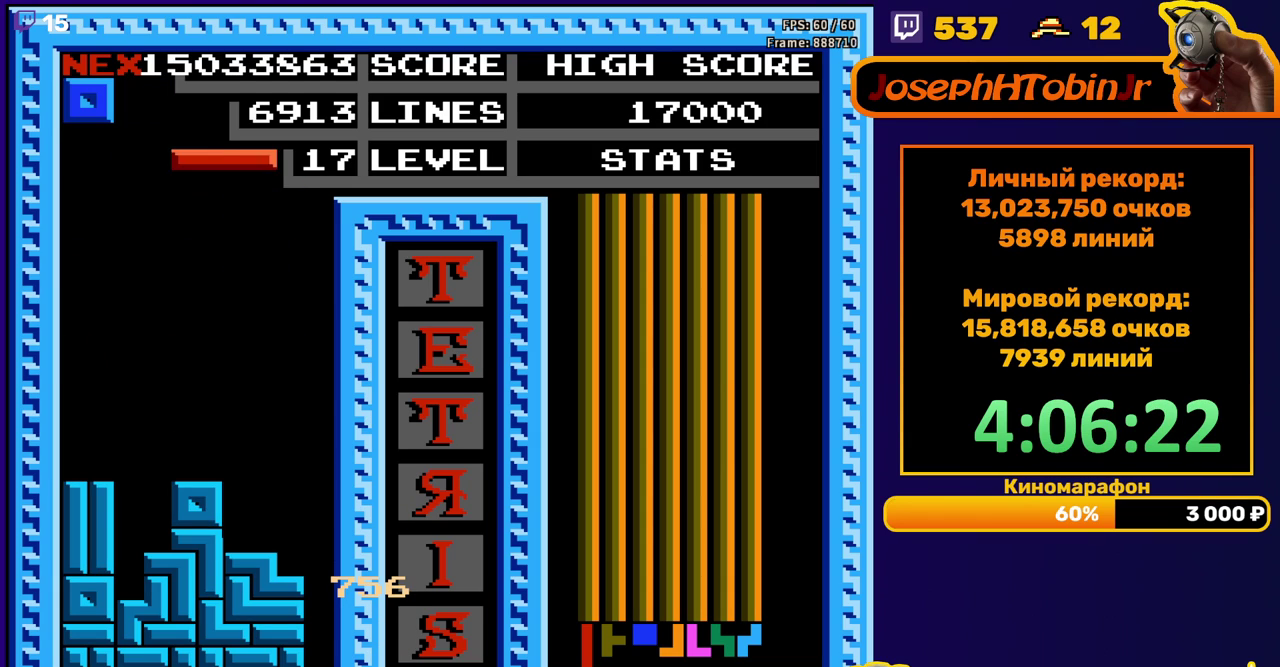
{"buttons": ["DPAD_DOWN"], "events": [[33, "DPAD_RIGHT", "down"], [67, "A", "down"], [150, "A", "up"], [450, "DPAD_RIGHT", "up"], [467, "DPAD_DOWN", "down"]]}
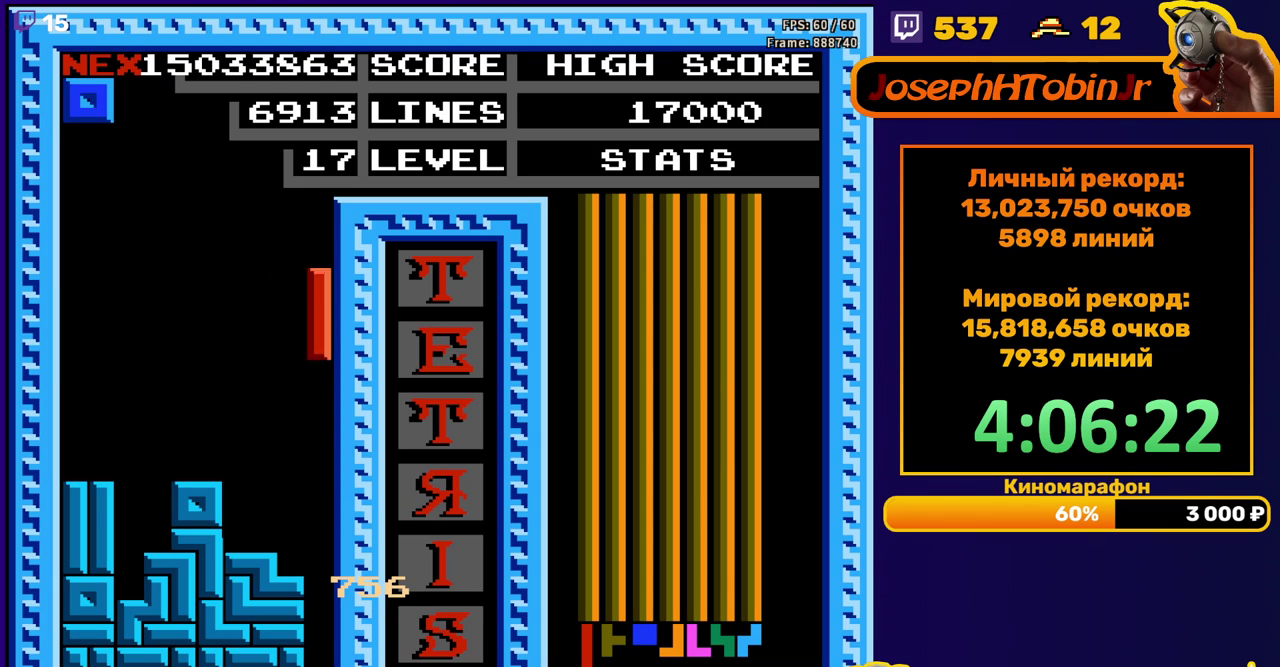
{"buttons": [], "events": [[350, "DPAD_DOWN", "up"]]}
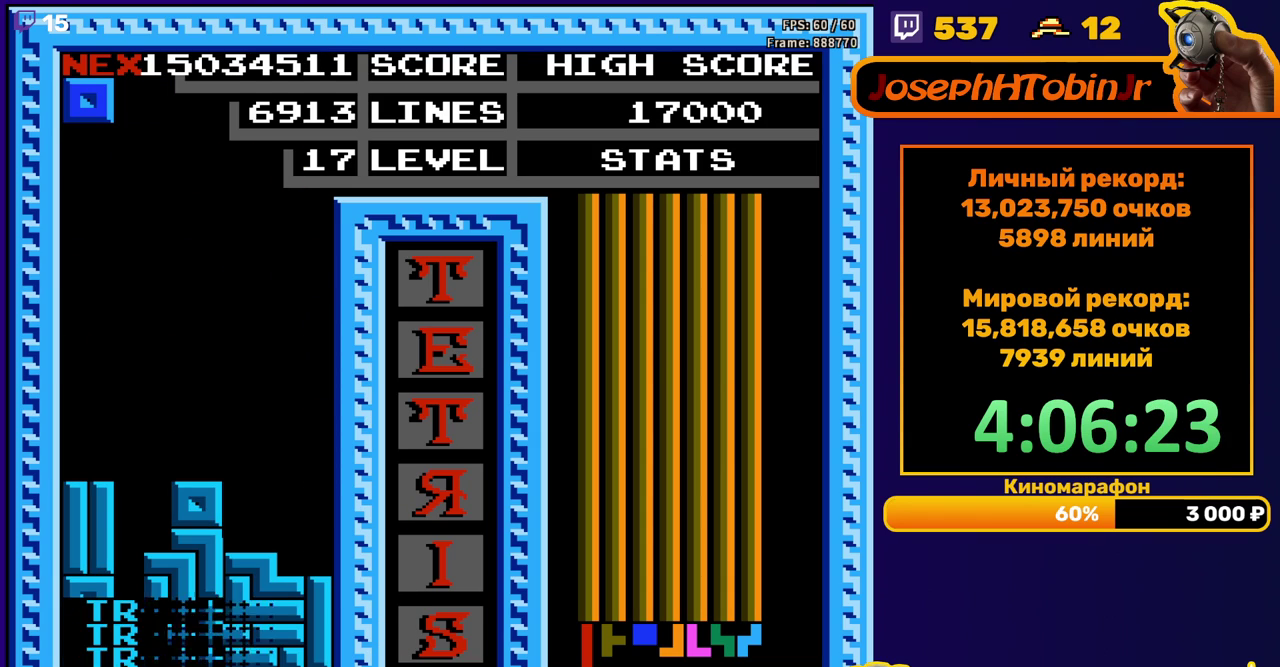
{"buttons": ["DPAD_LEFT"], "events": [[267, "DPAD_LEFT", "down"]]}
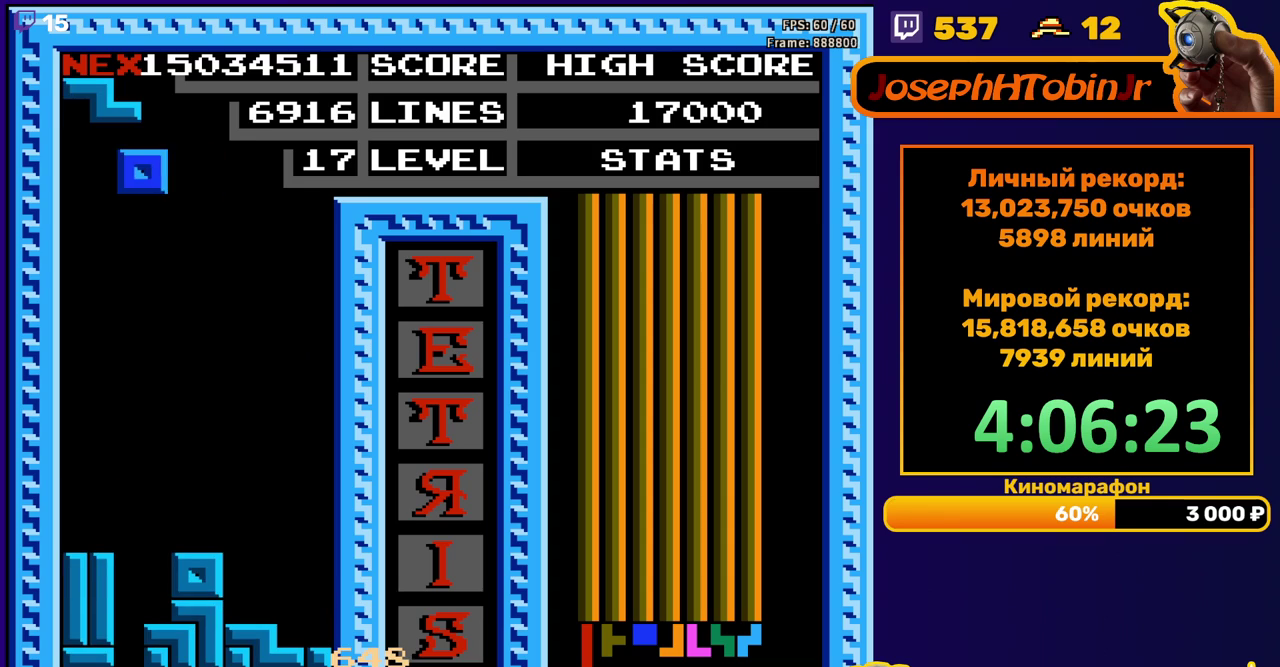
{"buttons": [], "events": [[200, "DPAD_LEFT", "up"], [217, "DPAD_DOWN", "down"], [467, "DPAD_DOWN", "up"]]}
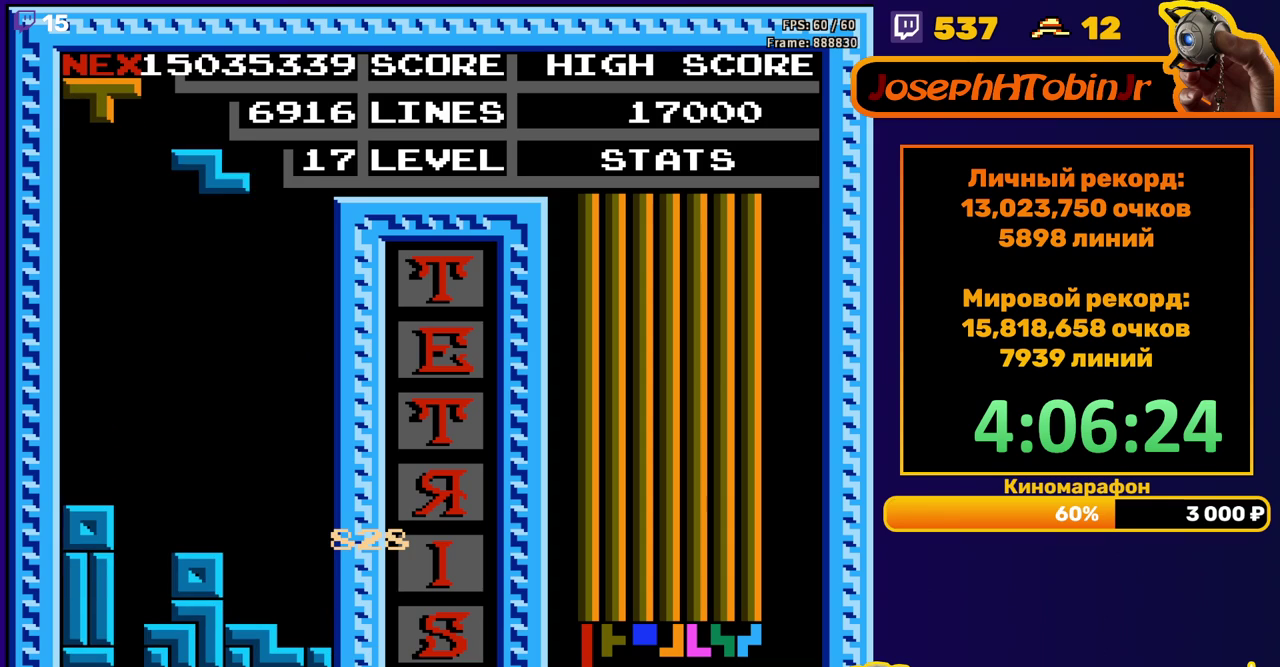
{"buttons": ["DPAD_DOWN"], "events": [[50, "DPAD_RIGHT", "down"], [433, "DPAD_RIGHT", "up"], [450, "DPAD_DOWN", "down"]]}
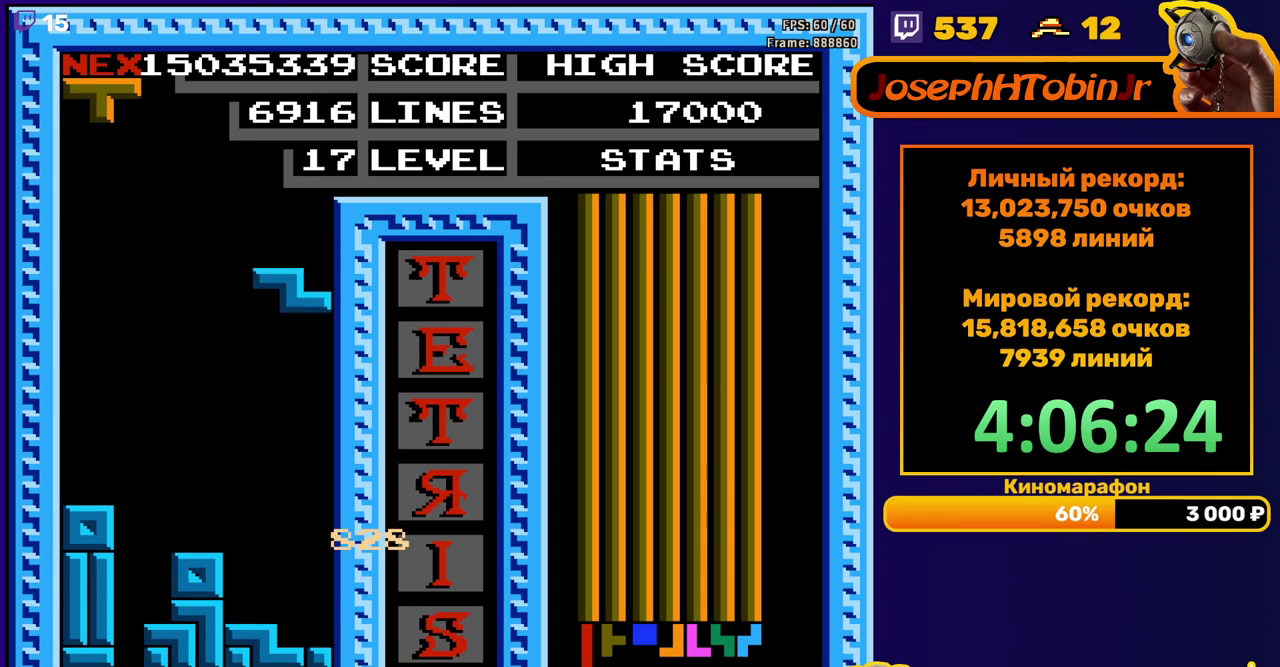
{"buttons": ["DPAD_RIGHT"], "events": [[267, "DPAD_DOWN", "up"], [333, "DPAD_RIGHT", "down"], [383, "A", "down"], [483, "A", "up"]]}
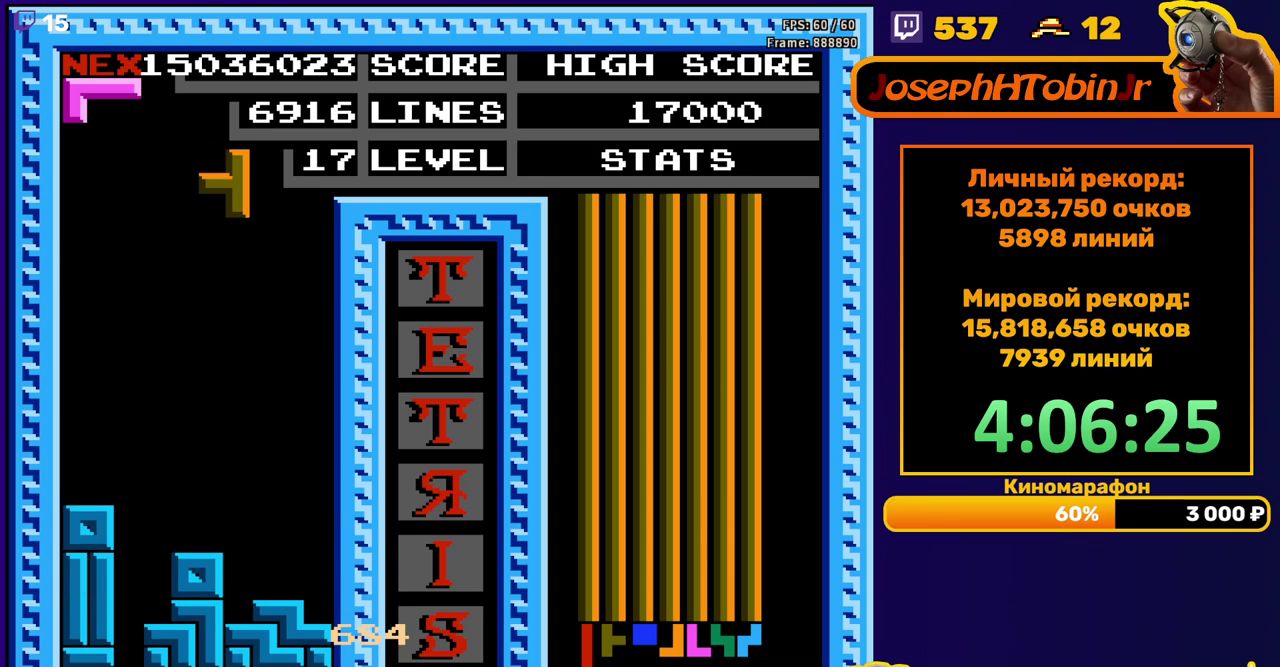
{"buttons": ["DPAD_DOWN"], "events": [[300, "DPAD_RIGHT", "up"], [350, "DPAD_DOWN", "down"]]}
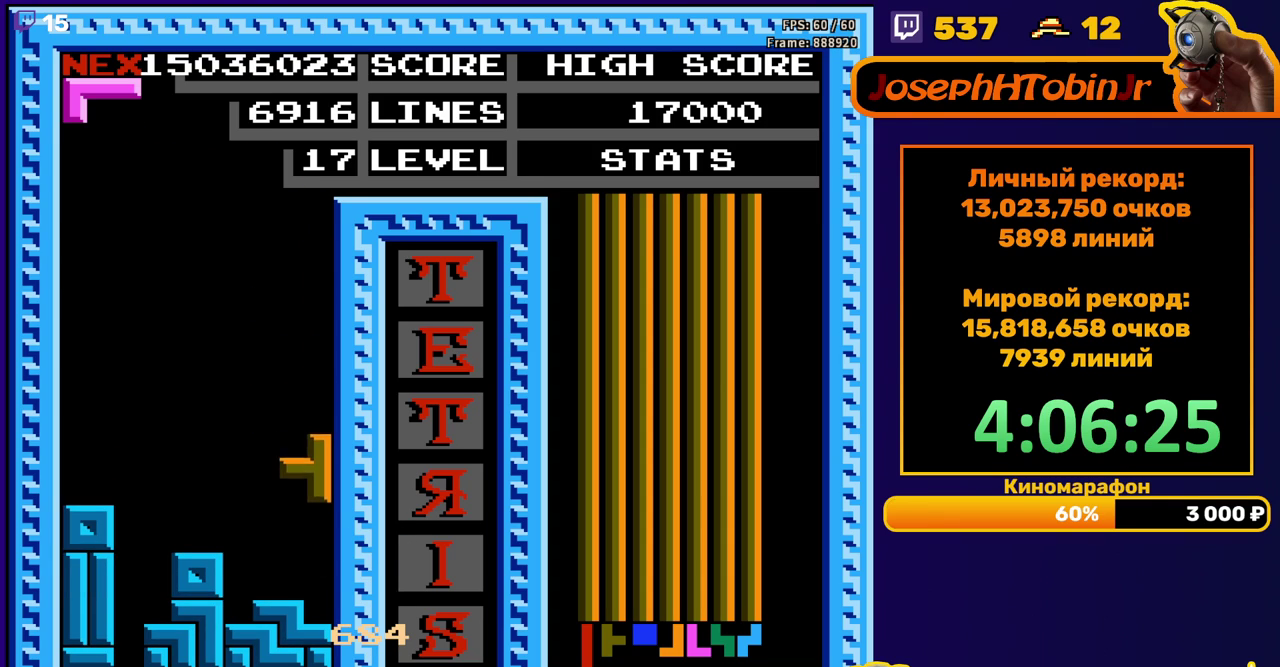
{"buttons": ["DPAD_LEFT"], "events": [[117, "DPAD_DOWN", "up"], [183, "DPAD_LEFT", "down"], [317, "B", "down"], [417, "B", "up"]]}
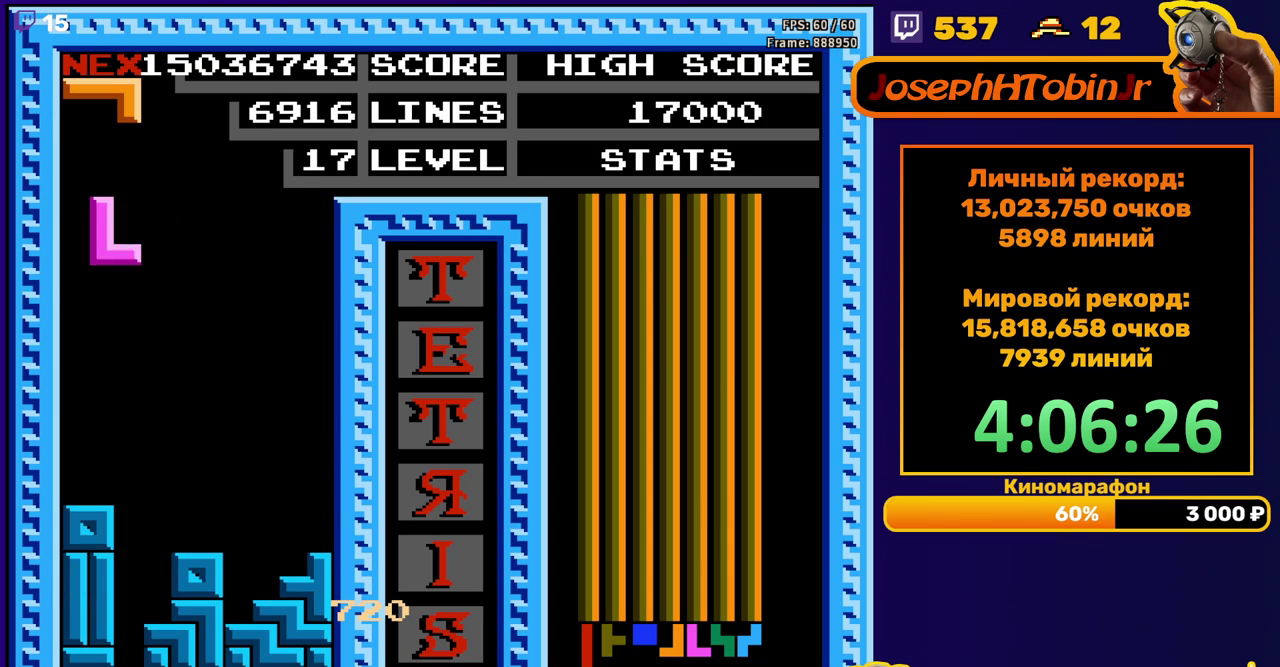
{"buttons": ["DPAD_LEFT"], "events": [[183, "DPAD_LEFT", "up"], [200, "DPAD_DOWN", "down"], [367, "DPAD_DOWN", "up"], [467, "DPAD_LEFT", "down"]]}
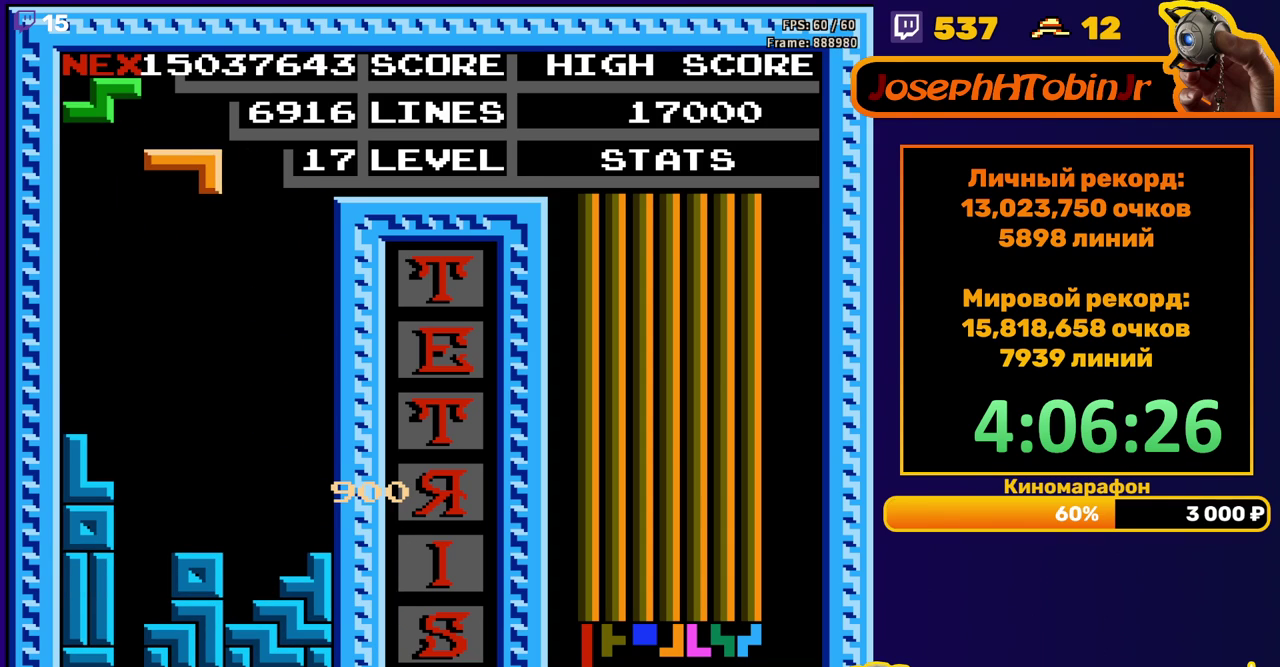
{"buttons": ["DPAD_DOWN"], "events": [[50, "DPAD_LEFT", "up"], [100, "DPAD_LEFT", "down"], [167, "DPAD_LEFT", "up"], [217, "B", "down"], [250, "DPAD_DOWN", "down"], [300, "B", "up"]]}
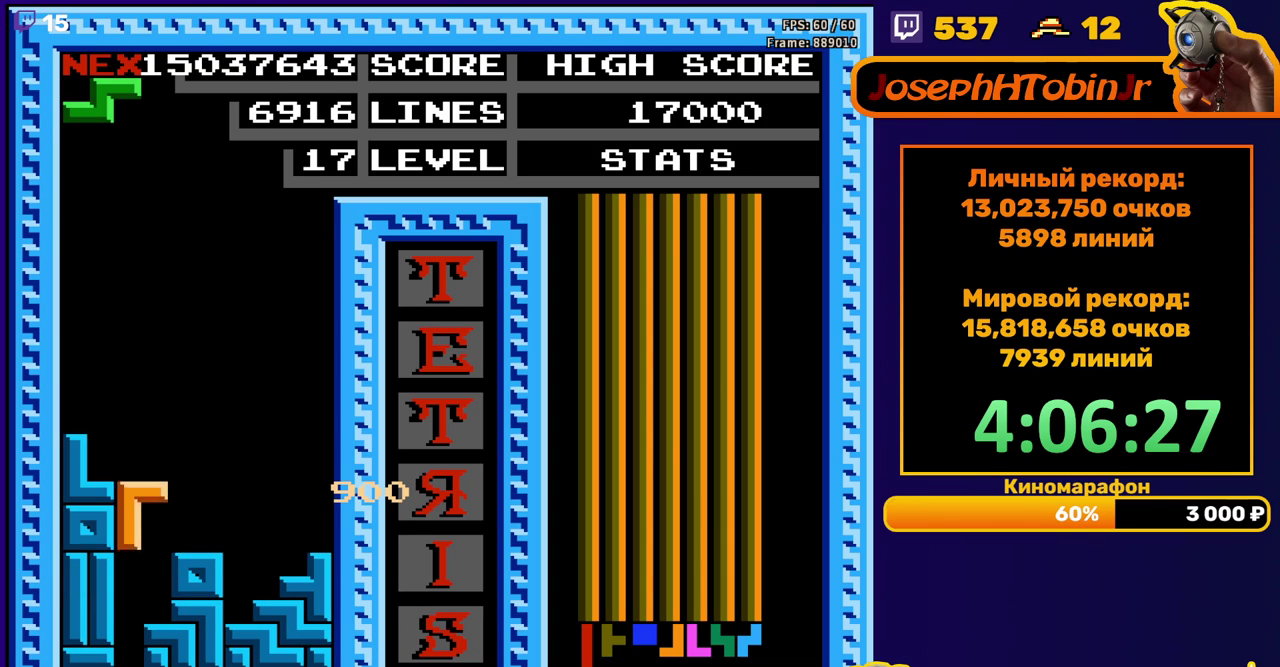
{"buttons": [], "events": [[217, "DPAD_DOWN", "up"]]}
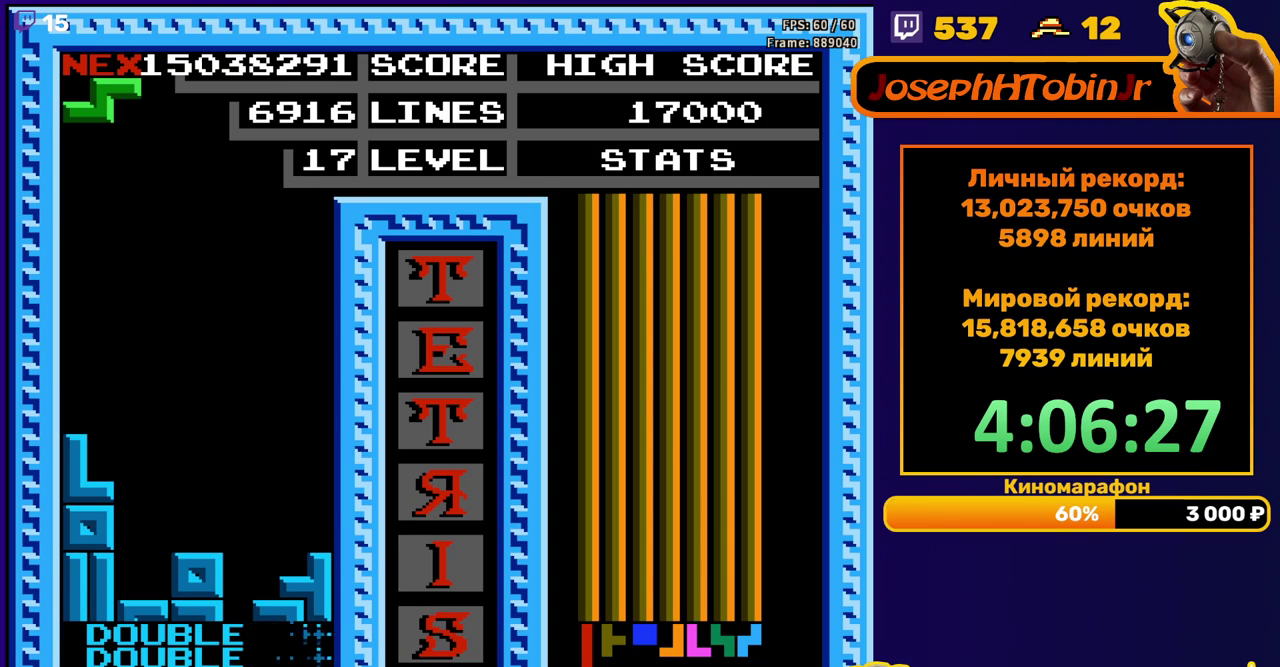
{"buttons": ["DPAD_DOWN"], "events": [[117, "DPAD_RIGHT", "down"], [183, "DPAD_RIGHT", "up"], [250, "DPAD_RIGHT", "down"], [333, "DPAD_RIGHT", "up"], [450, "DPAD_DOWN", "down"]]}
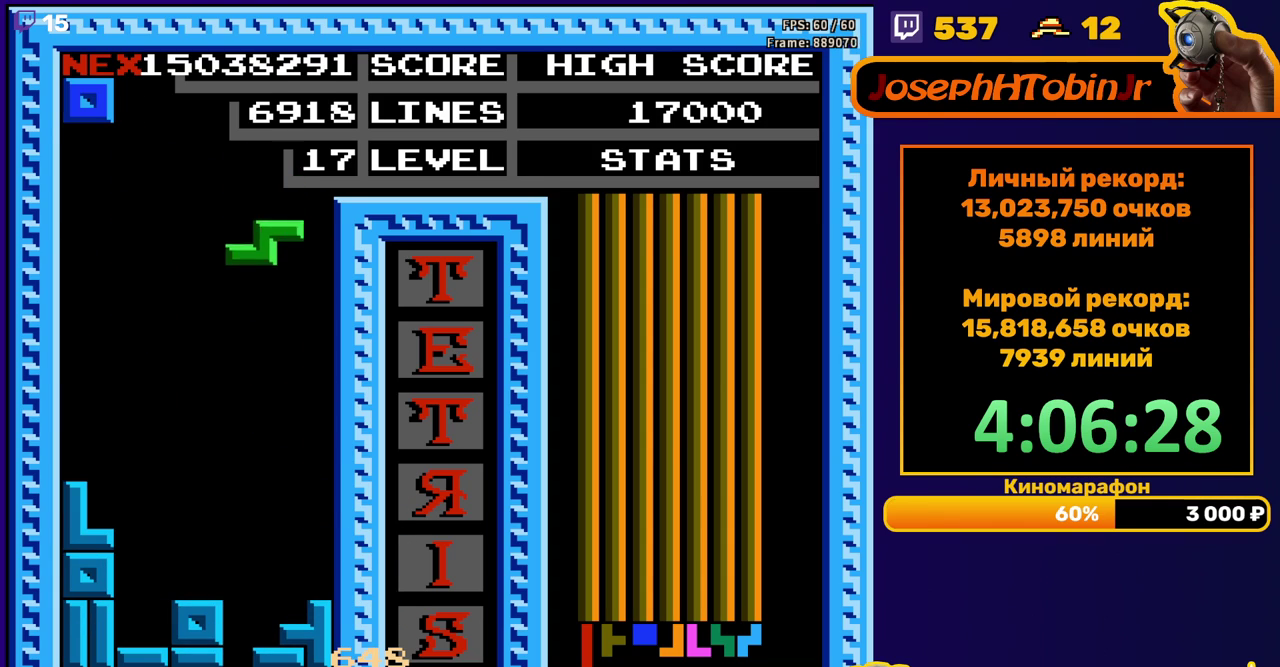
{"buttons": [], "events": [[317, "DPAD_DOWN", "up"], [400, "DPAD_LEFT", "down"], [483, "DPAD_LEFT", "up"]]}
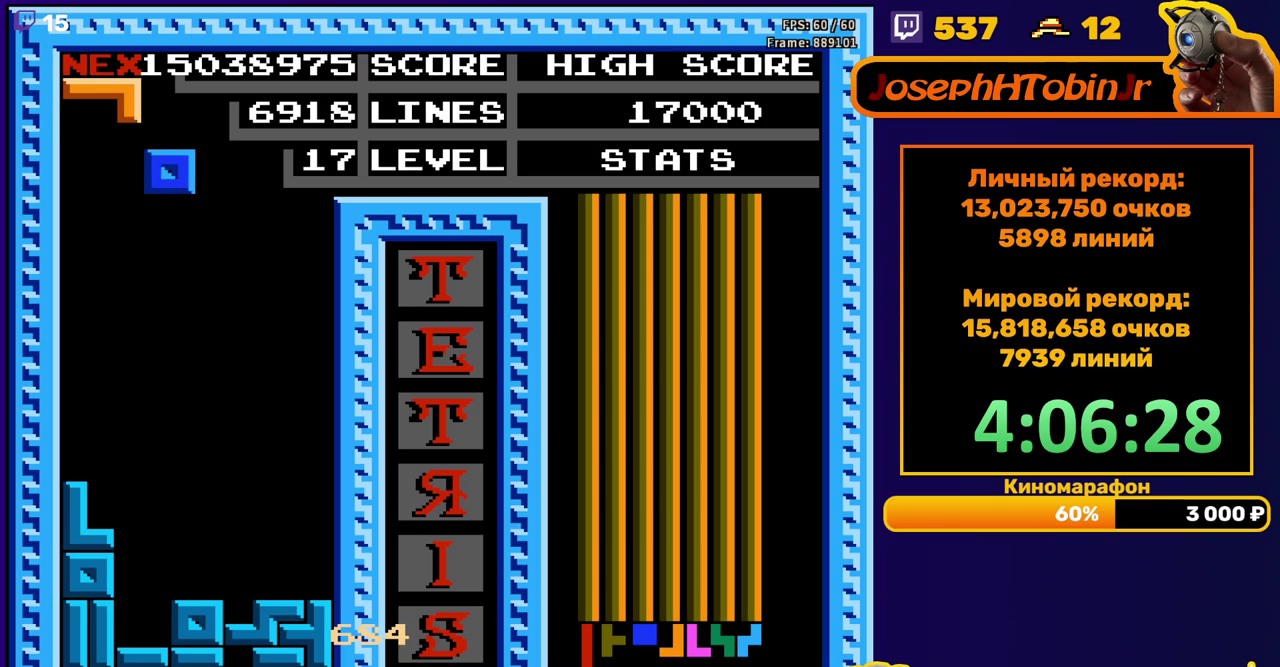
{"buttons": ["DPAD_DOWN"], "events": [[33, "DPAD_LEFT", "down"], [100, "DPAD_LEFT", "up"], [167, "DPAD_DOWN", "down"]]}
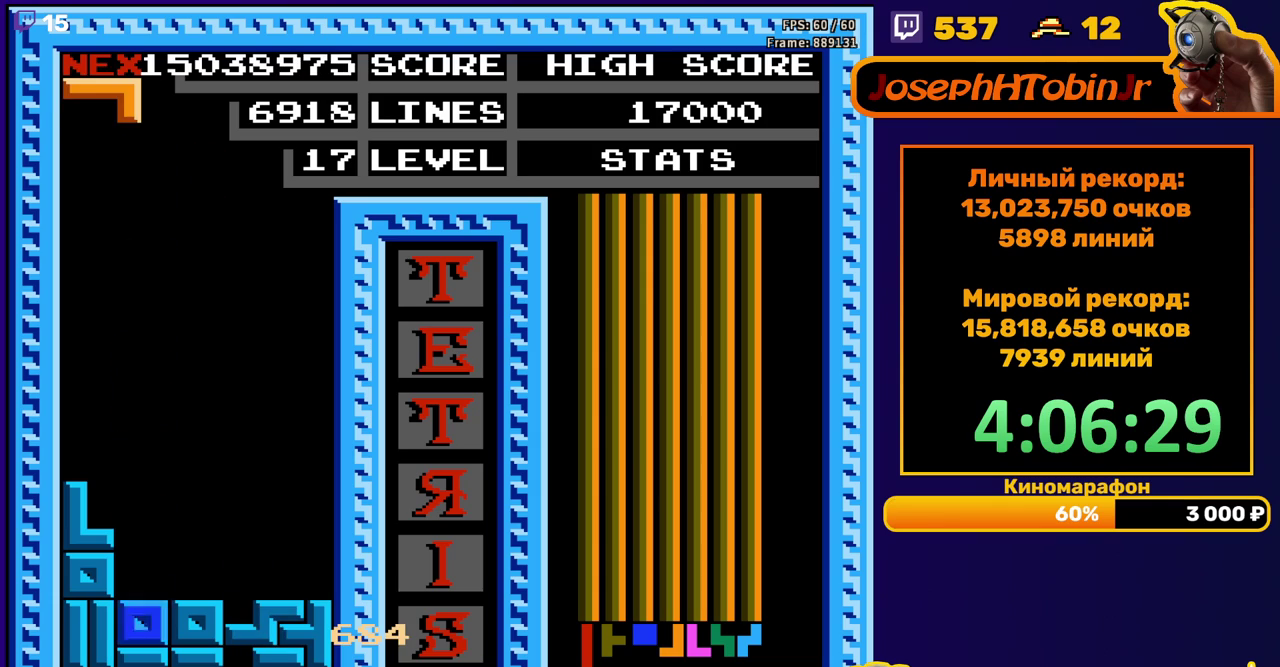
{"buttons": [], "events": [[117, "DPAD_DOWN", "up"]]}
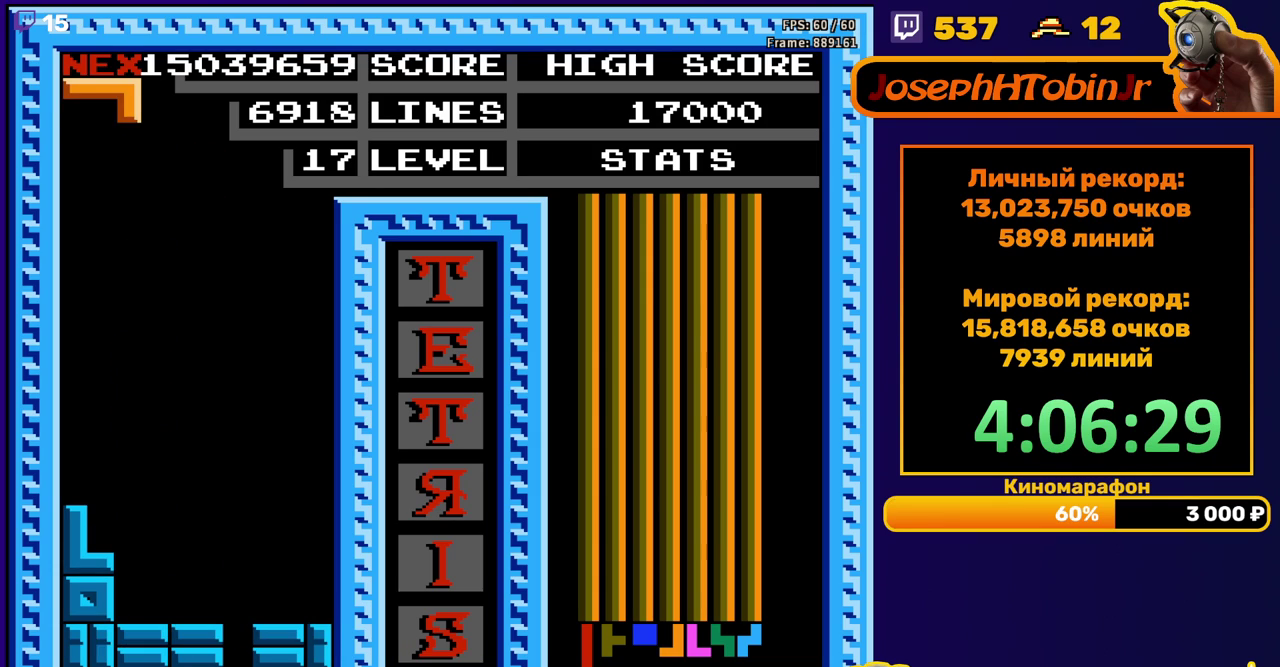
{"buttons": [], "events": [[50, "DPAD_LEFT", "down"], [150, "DPAD_LEFT", "up"], [200, "A", "down"], [283, "A", "up"], [367, "A", "down"], [400, "DPAD_LEFT", "down"], [433, "A", "up"], [450, "DPAD_LEFT", "up"]]}
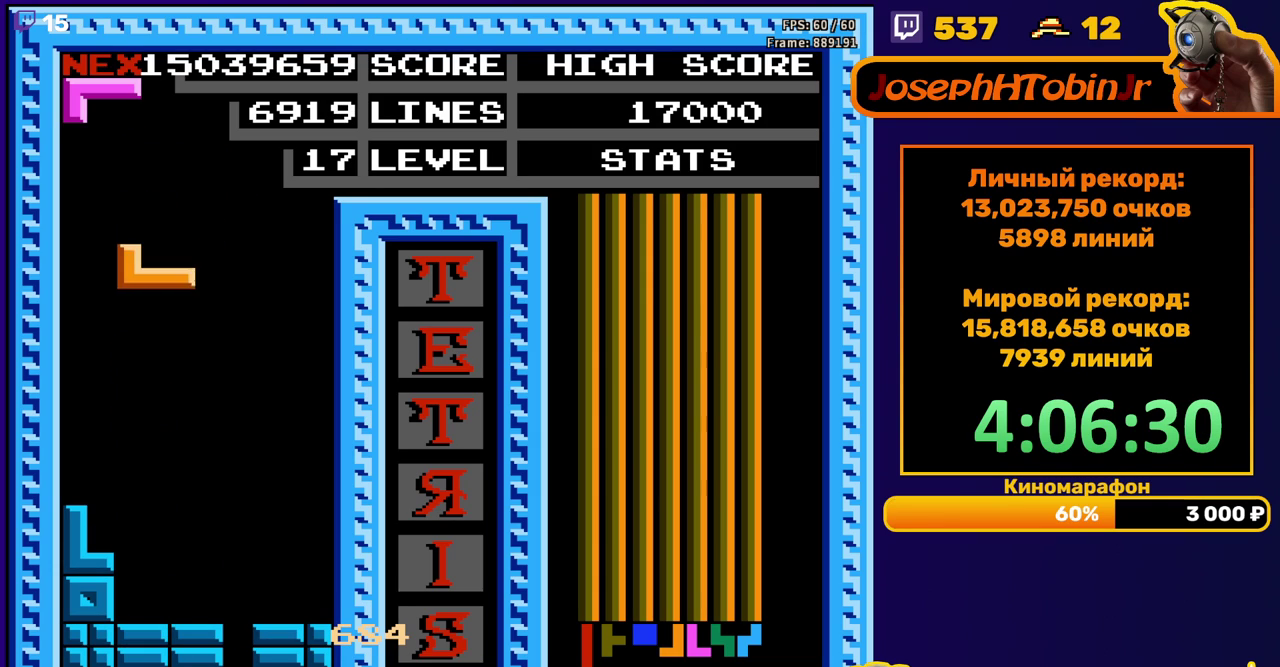
{"buttons": ["DPAD_RIGHT"], "events": [[17, "DPAD_DOWN", "down"], [350, "DPAD_DOWN", "up"], [417, "A", "down"], [433, "DPAD_RIGHT", "down"], [483, "A", "up"]]}
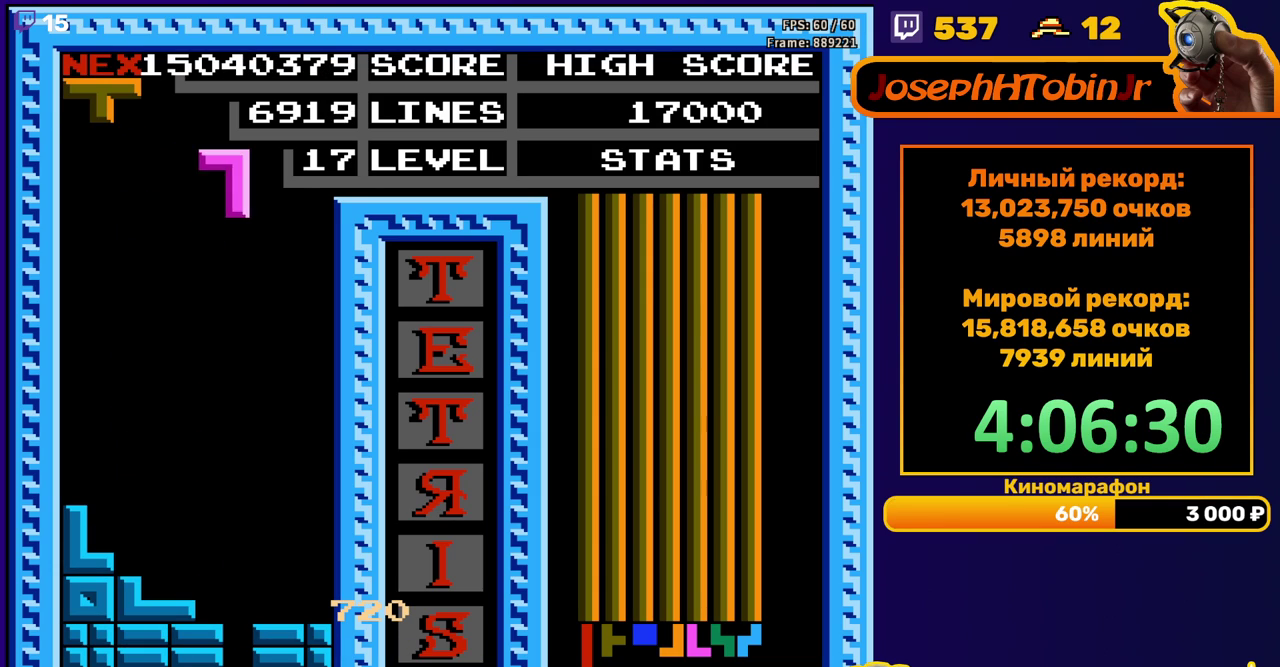
{"buttons": ["DPAD_DOWN"], "events": [[50, "A", "down"], [150, "A", "up"], [300, "DPAD_RIGHT", "up"], [333, "DPAD_DOWN", "down"]]}
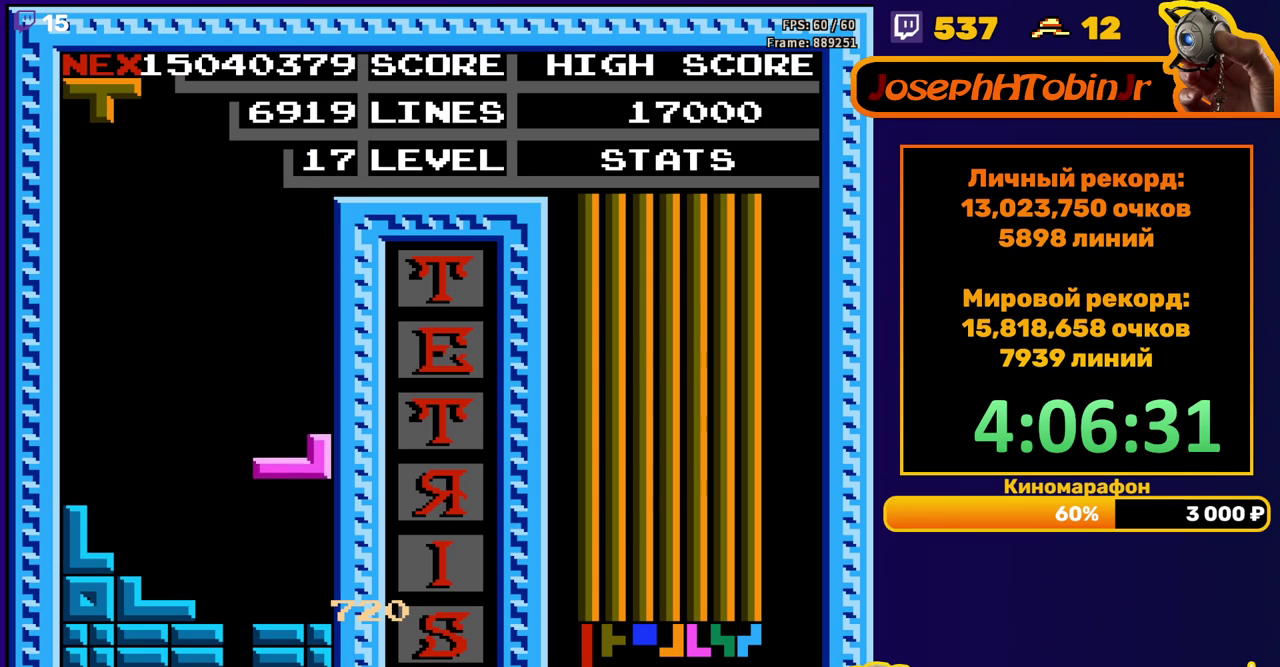
{"buttons": ["DPAD_DOWN"], "events": [[150, "DPAD_DOWN", "up"], [333, "A", "down"], [400, "DPAD_DOWN", "down"], [433, "A", "up"]]}
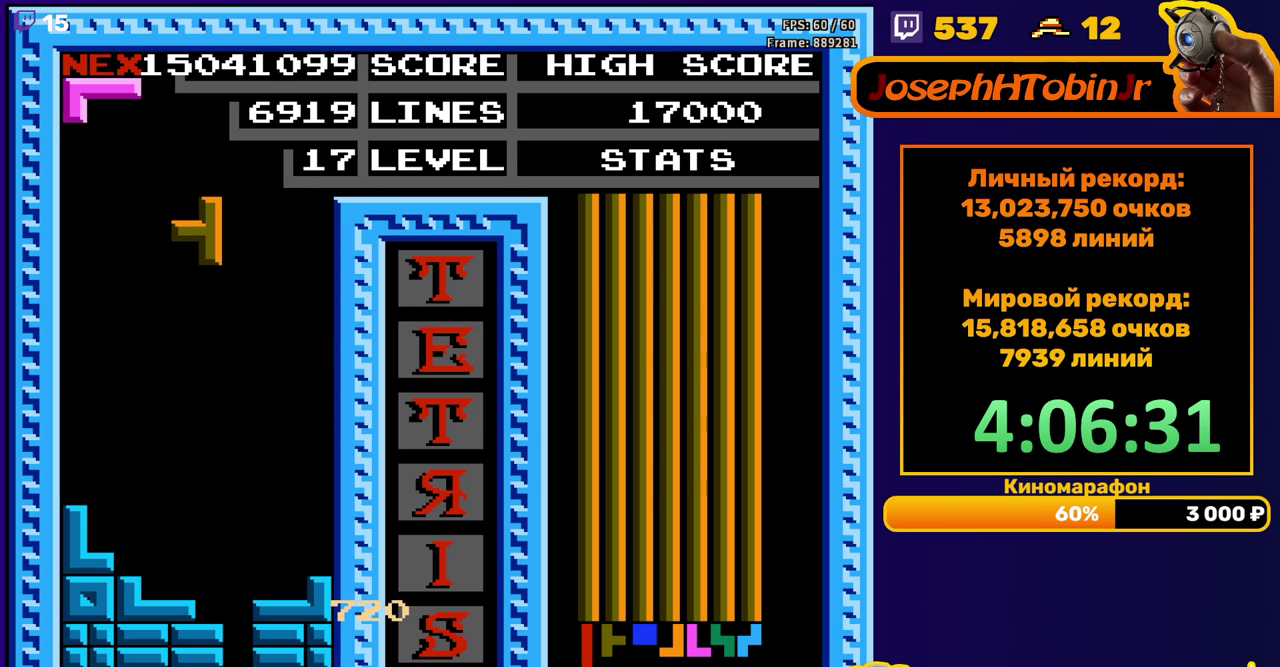
{"buttons": ["DPAD_LEFT"], "events": [[300, "DPAD_DOWN", "up"], [383, "DPAD_LEFT", "down"]]}